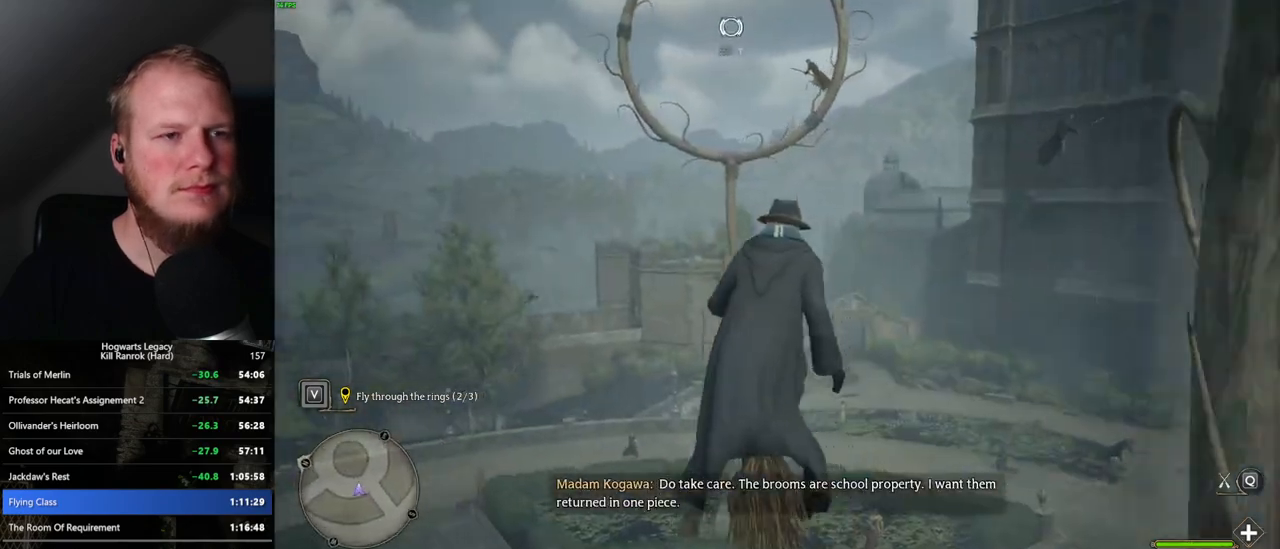
Gameplay with keyboard and mouse; each line is a JSON object with the keys and mouse buttons held at the frame after it. "events" lists presses ("down") and releases ("up") of ".", "/", "0", "1", "2", "3", "4", "5", "6", "7", "8", "9", "a", "alt_l", "alt_r", "b", "backslash", "backspace", "c", "caps_lock", "comma", "ctrl_l", "ctrl_r", "d", "e", "equals", "escape", "f", "f1", "f10", "f11", "f12", "f2", "f3", "f4", "f5", "f6", "f7", "f8", "f9", "g", "h", "i", "j", "k", "l", "lbracket", "m", "minus", "n", "o", "p", "q", "quote", "r", "rbracket", "return", "s", "semicolon", "shift_l", "shift_r", "space", "super", "t", "tab", "tilde", "u", "v", "w", "x", "y", "z", "mouse_left", "mouse_wheel", "mouse_right", "mouse_mb4" and "mouse_mb5" between this image and that frame as [ms after this image, input, new state], when the widget could be followed in between. "mouse_left", "mouse_wheel", "mouse_right", "mouse_mb4", "mouse_mb5" = the "left", "wheel", "right", "mb4", "mb5" buttons of the "mouse" list. No other keys are recorded. "wheel" means that the mouse wheel is clicked or scrolled. Mouse movement is not recorded.
{"keys": ["w"], "mouse": [], "events": [[400, "space", "down"], [467, "space", "up"]]}
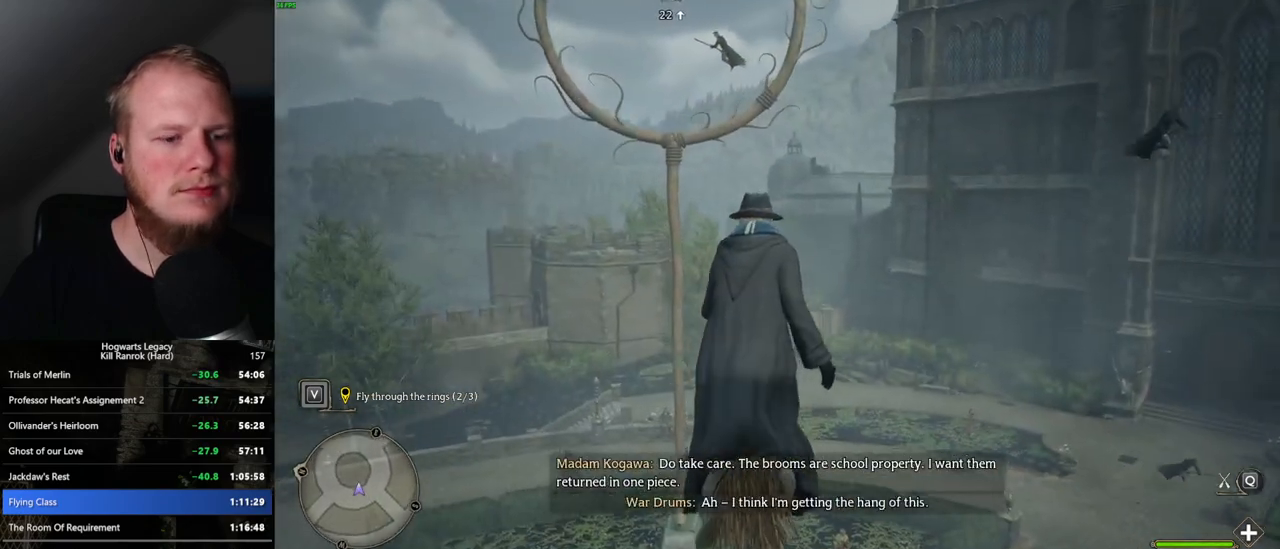
{"keys": ["space", "w"], "mouse": [], "events": [[100, "space", "down"], [167, "space", "up"], [284, "space", "down"], [367, "space", "up"], [484, "space", "down"]]}
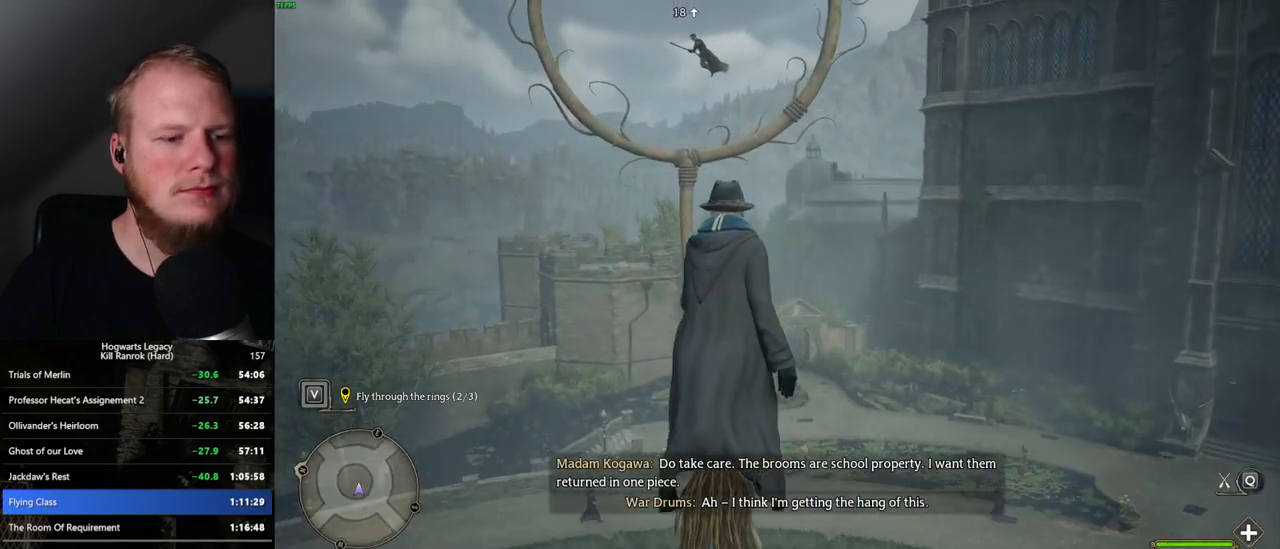
{"keys": ["w"], "mouse": [], "events": [[34, "space", "up"]]}
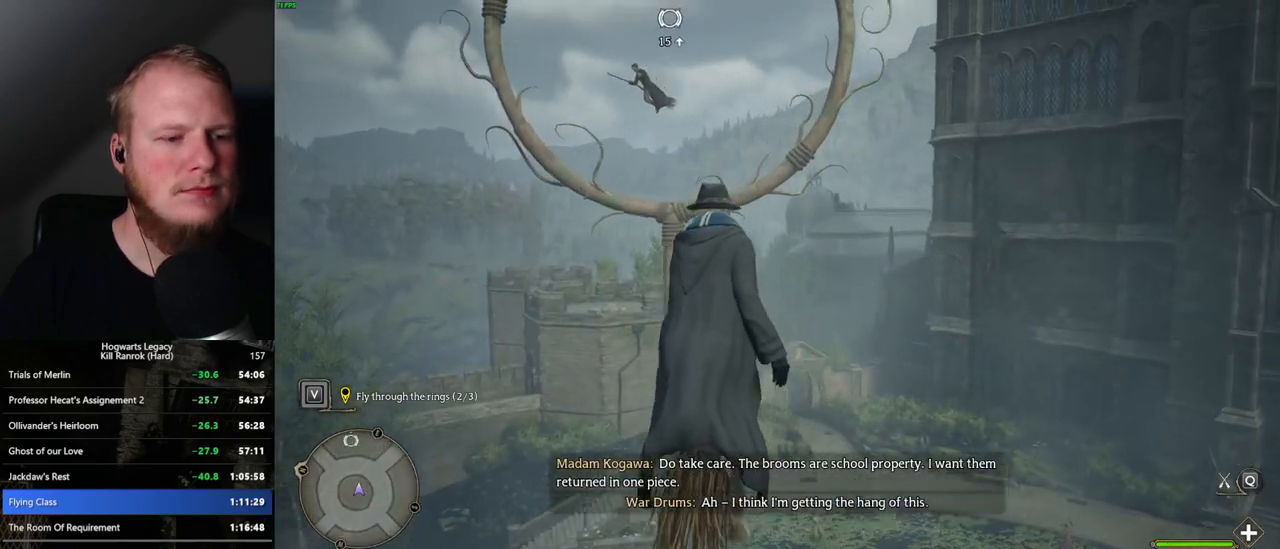
{"keys": ["w"], "mouse": [], "events": [[200, "space", "down"], [250, "space", "up"]]}
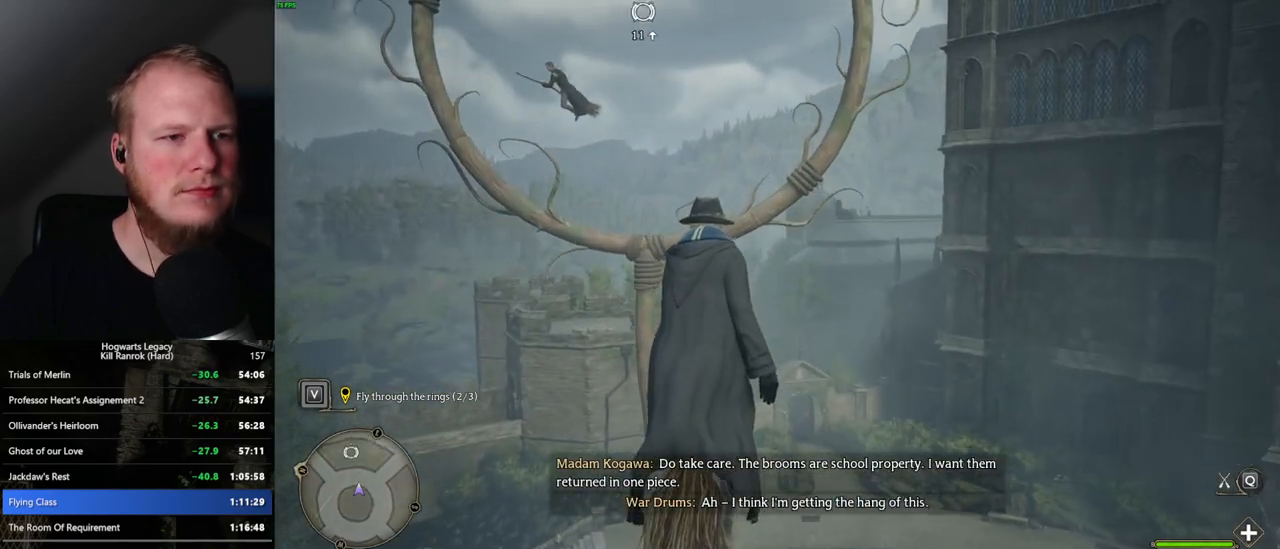
{"keys": ["w"], "mouse": [], "events": [[100, "space", "down"], [184, "space", "up"]]}
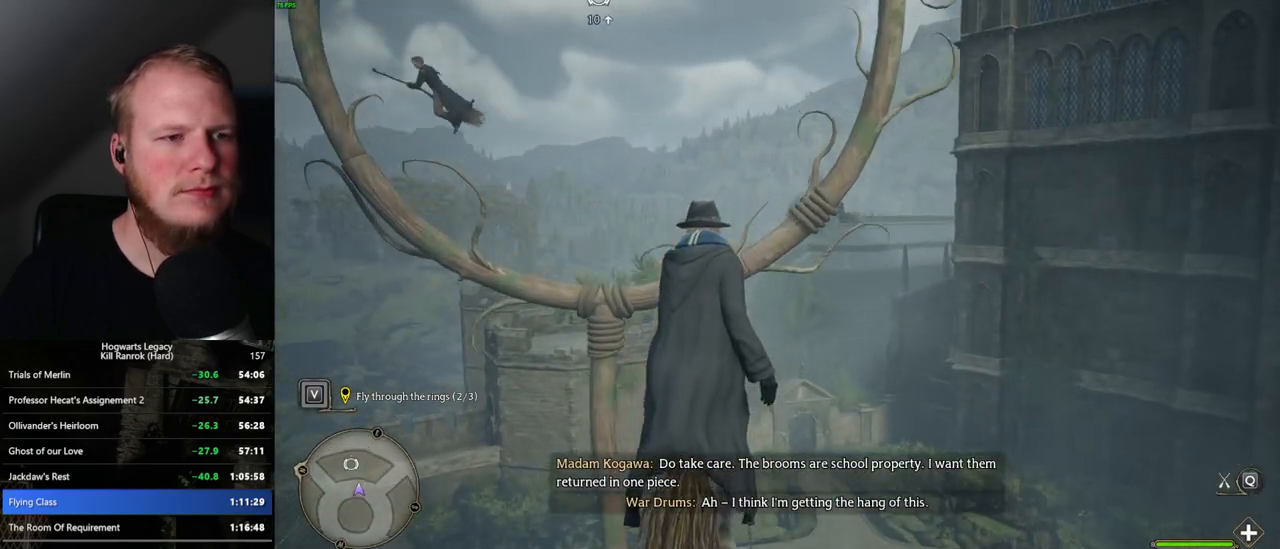
{"keys": ["w"], "mouse": [], "events": []}
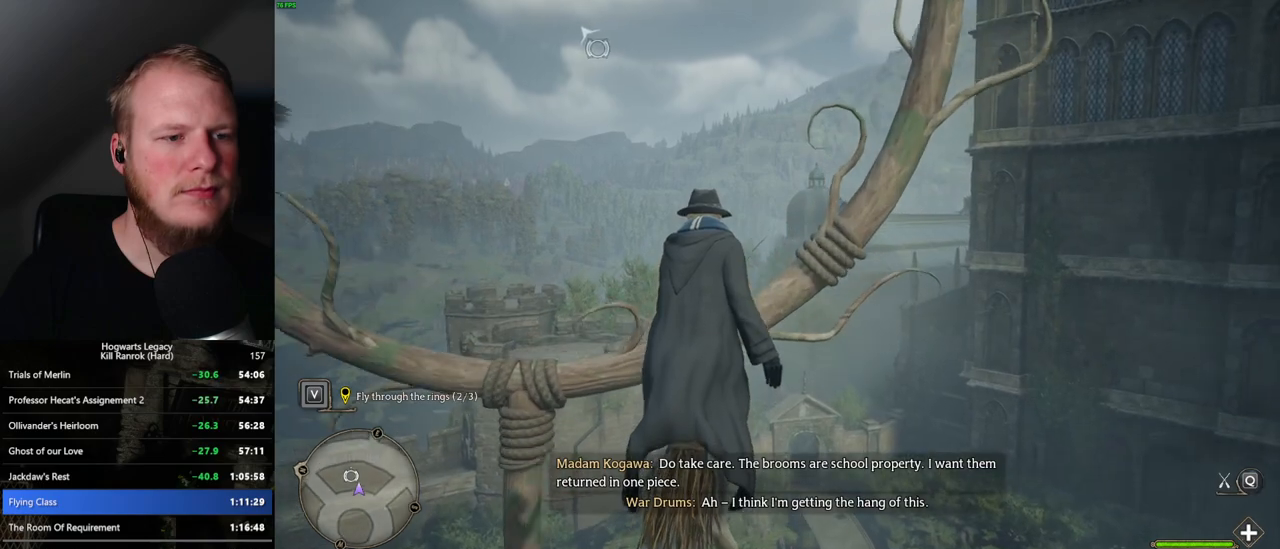
{"keys": ["w"], "mouse": [], "events": []}
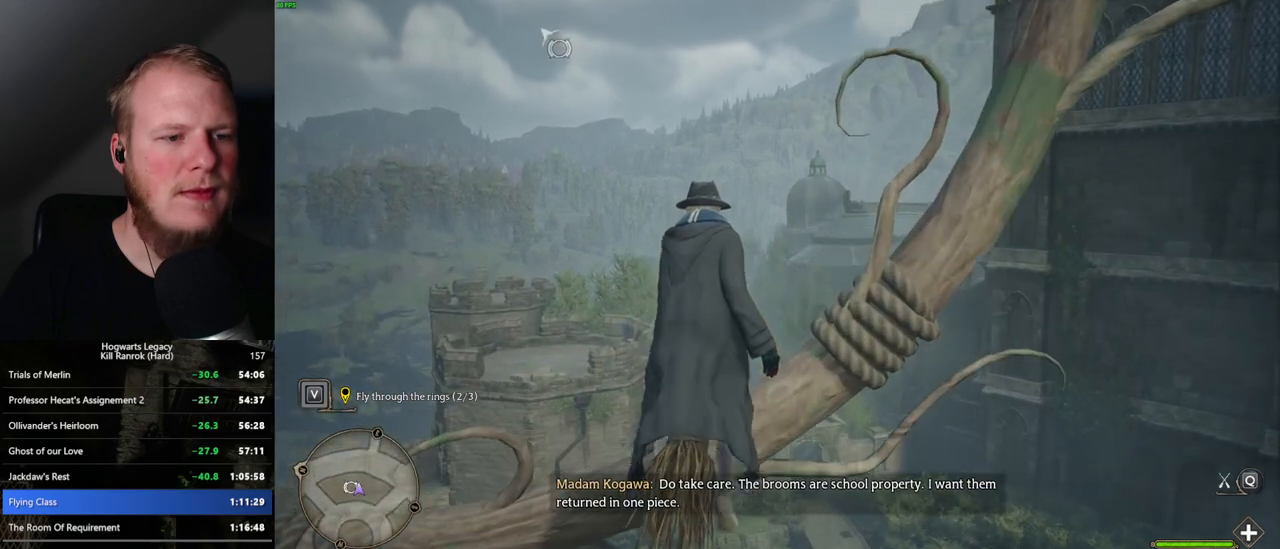
{"keys": ["space", "w"], "mouse": [], "events": [[434, "space", "down"]]}
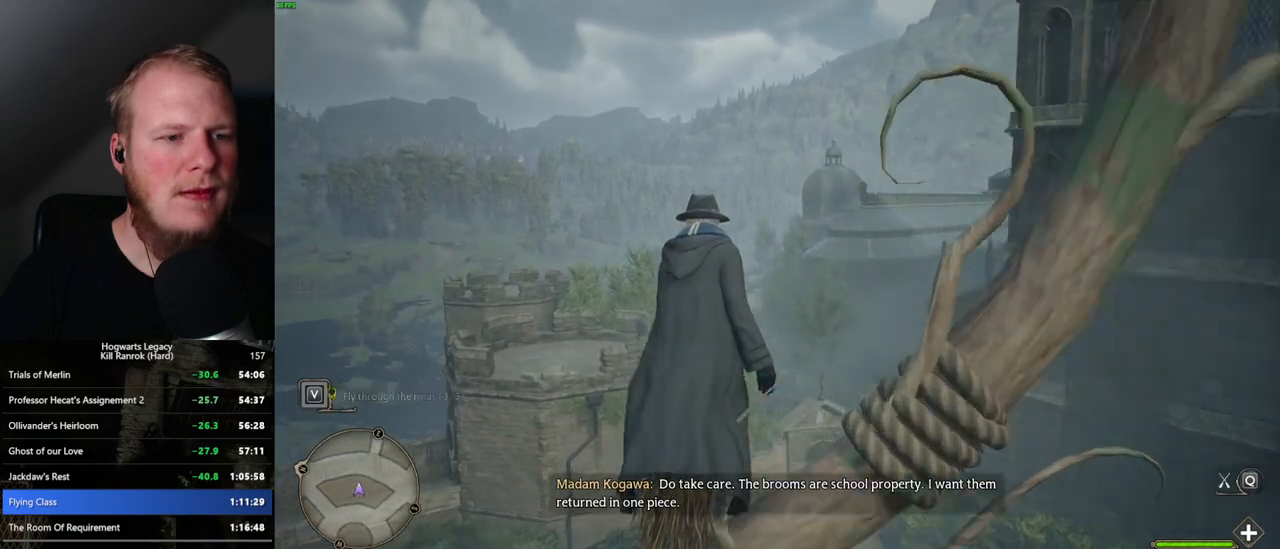
{"keys": ["w"], "mouse": [], "events": [[17, "space", "up"]]}
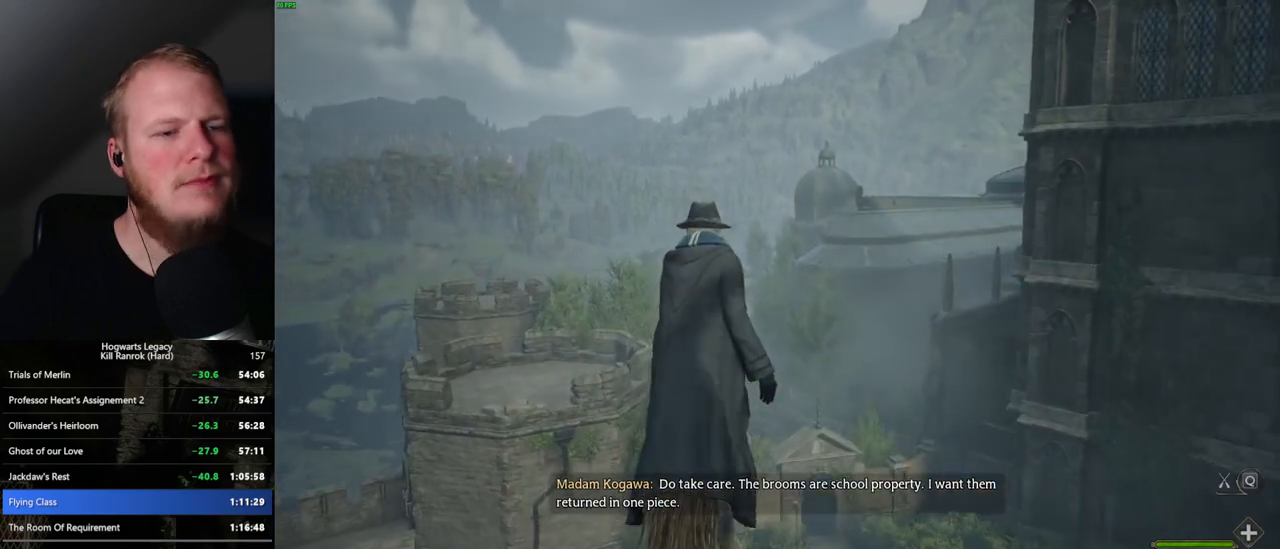
{"keys": ["w"], "mouse": [], "events": []}
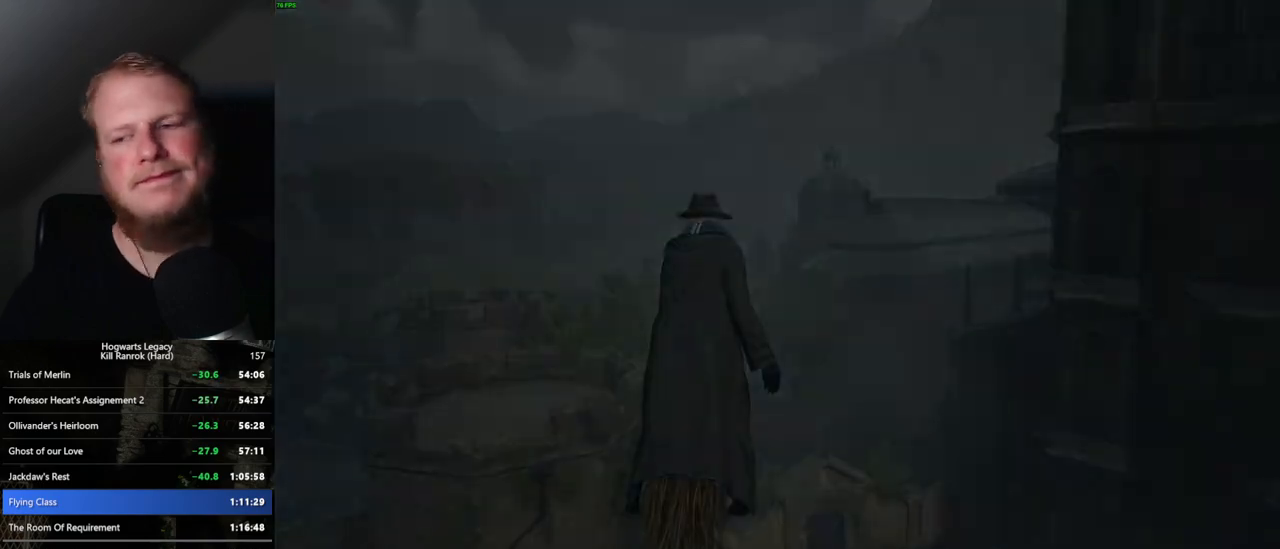
{"keys": [], "mouse": [], "events": [[300, "w", "up"]]}
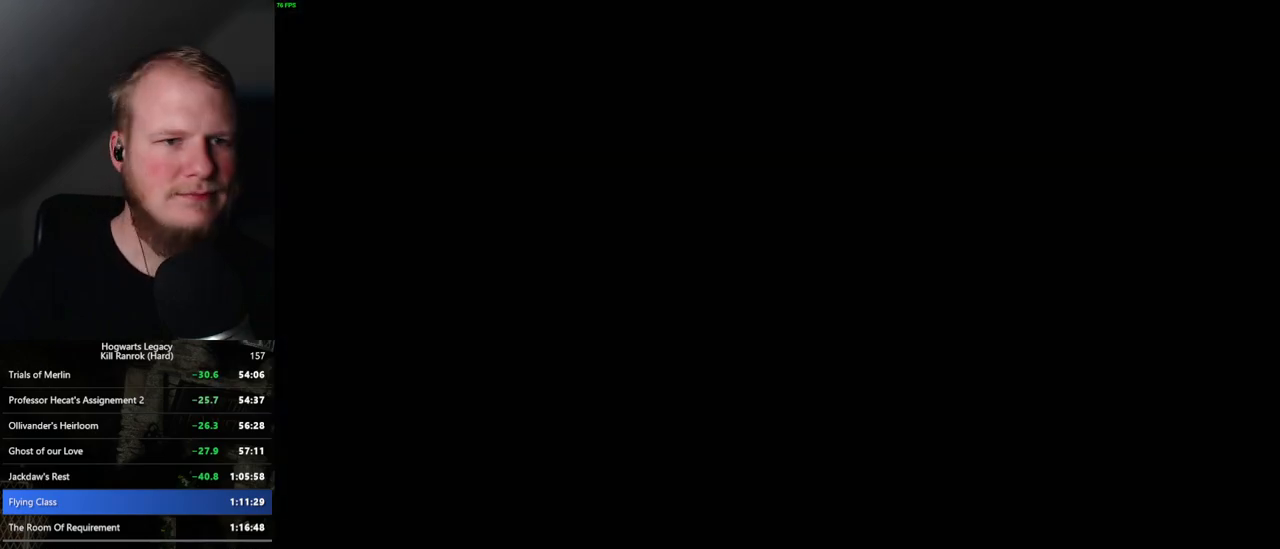
{"keys": [], "mouse": [], "events": []}
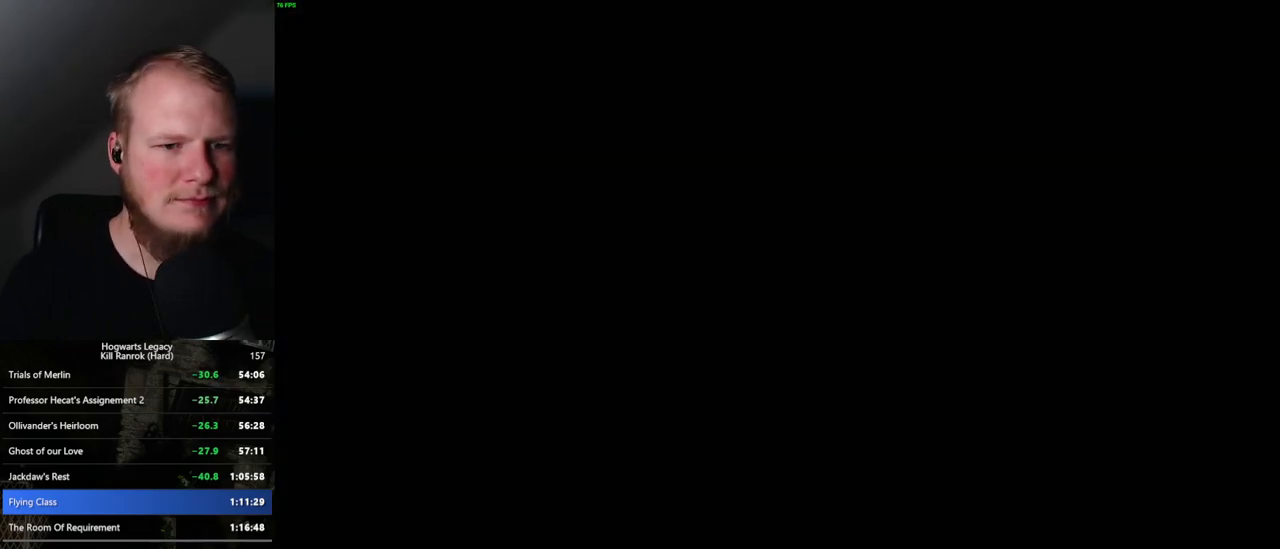
{"keys": ["q"], "mouse": [], "events": [[100, "q", "down"], [350, "q", "up"], [417, "q", "down"]]}
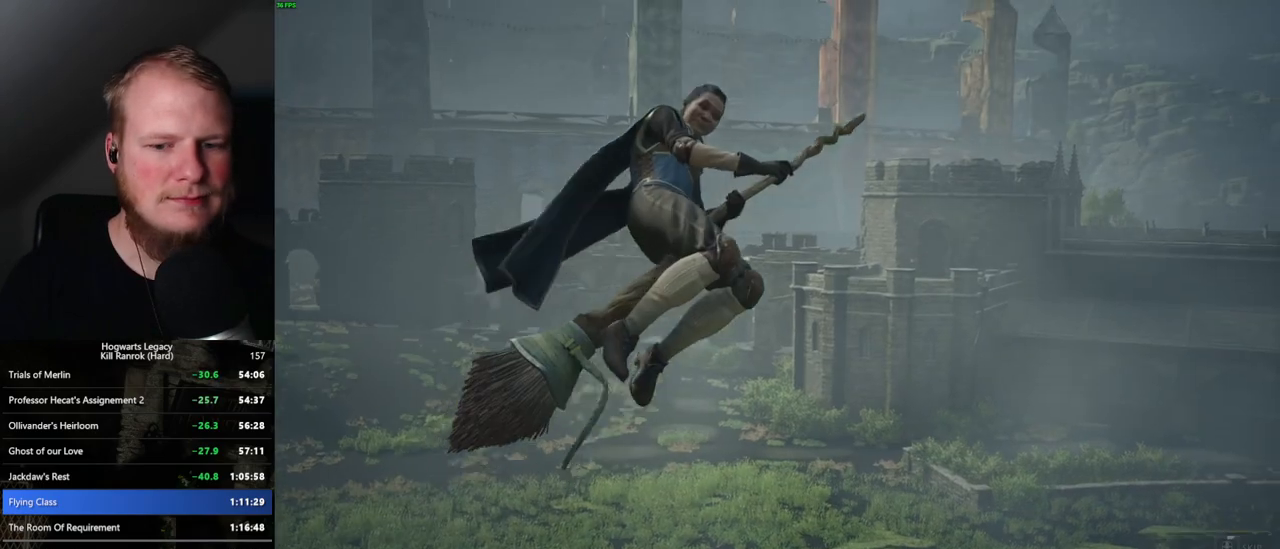
{"keys": ["q"], "mouse": [], "events": []}
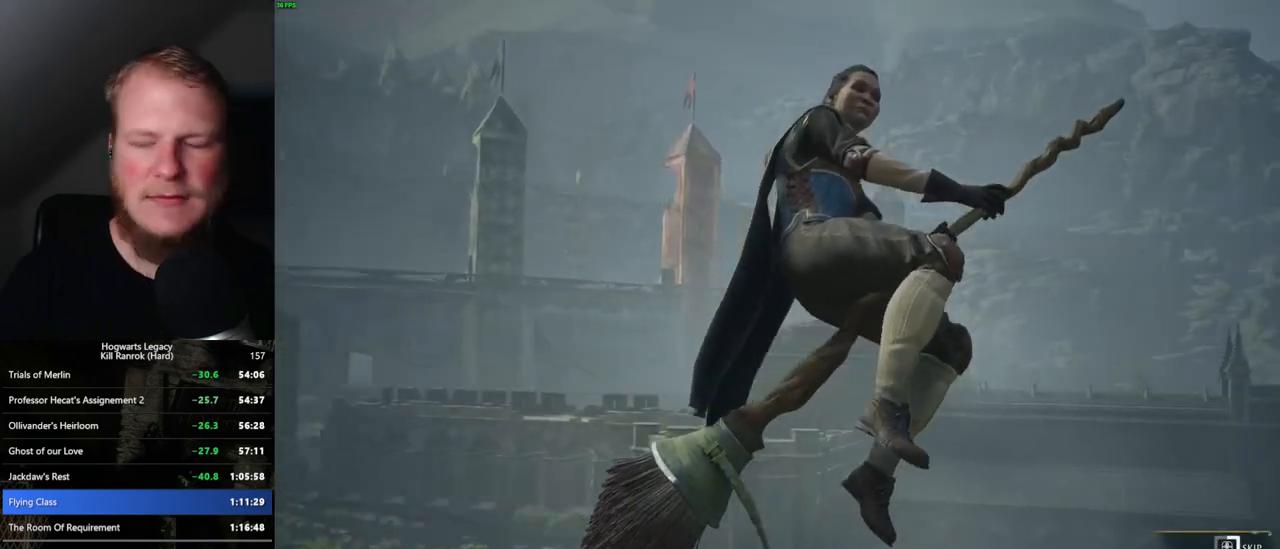
{"keys": ["q"], "mouse": [], "events": []}
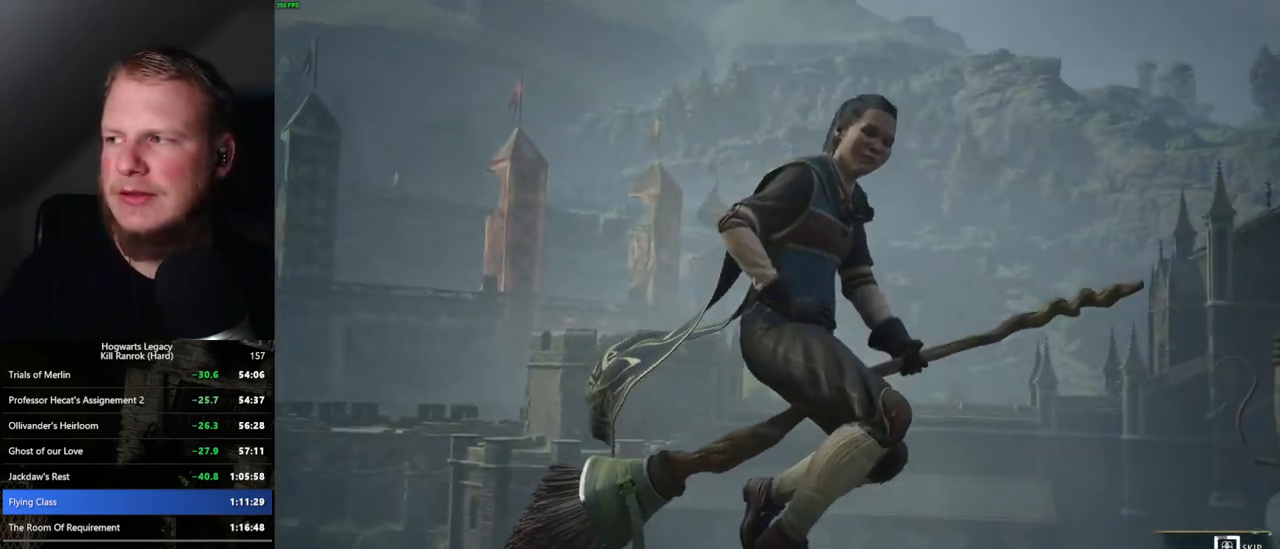
{"keys": ["q"], "mouse": [], "events": []}
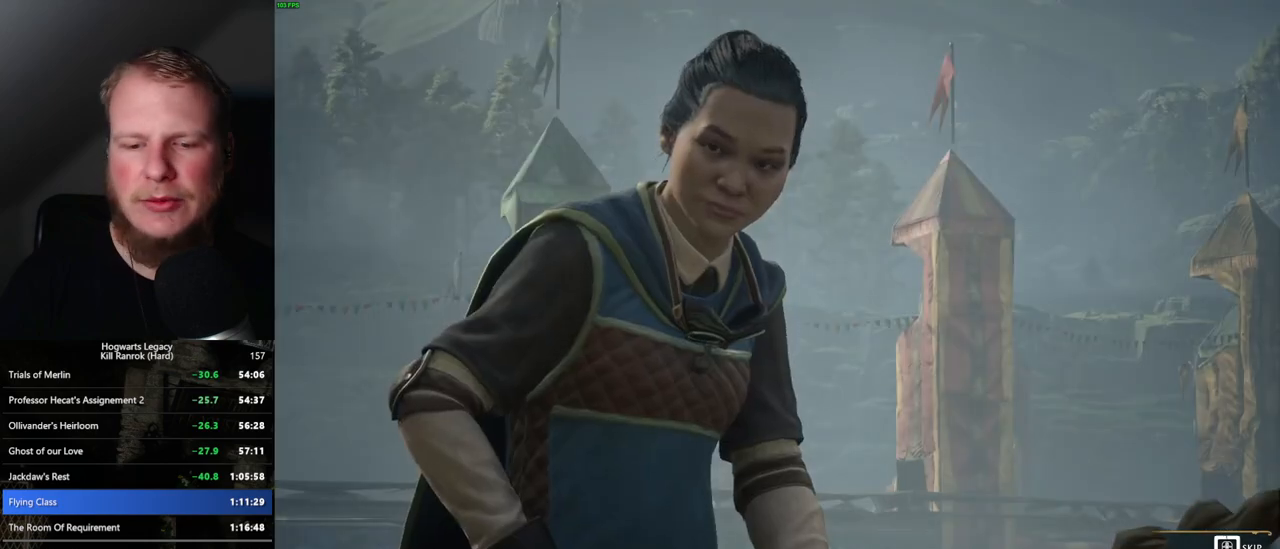
{"keys": ["q"], "mouse": [], "events": []}
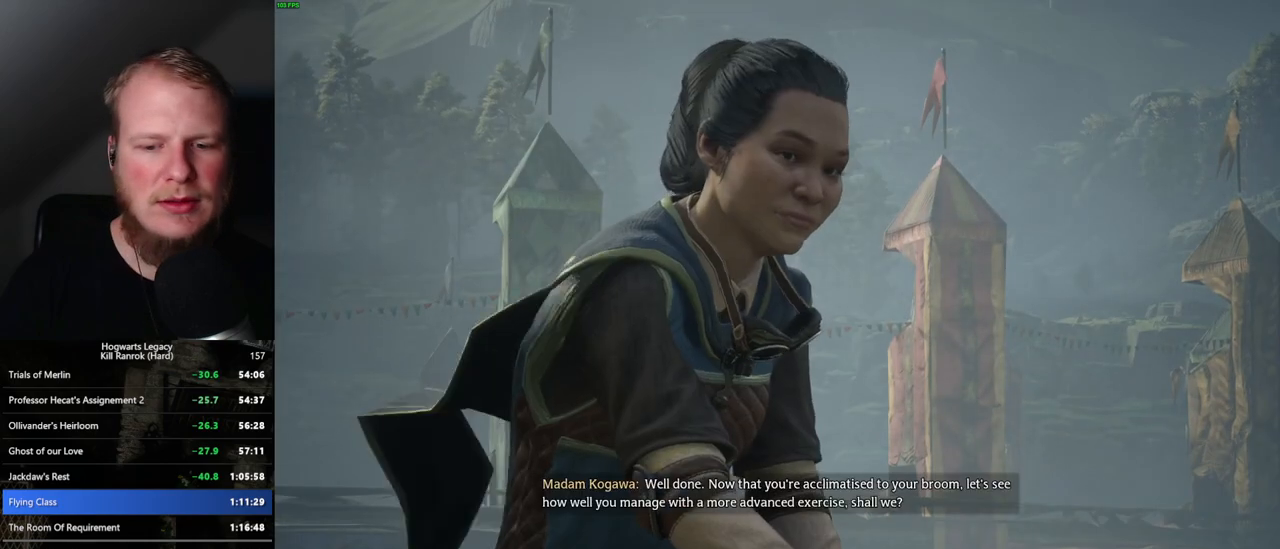
{"keys": [], "mouse": [], "events": [[150, "q", "up"]]}
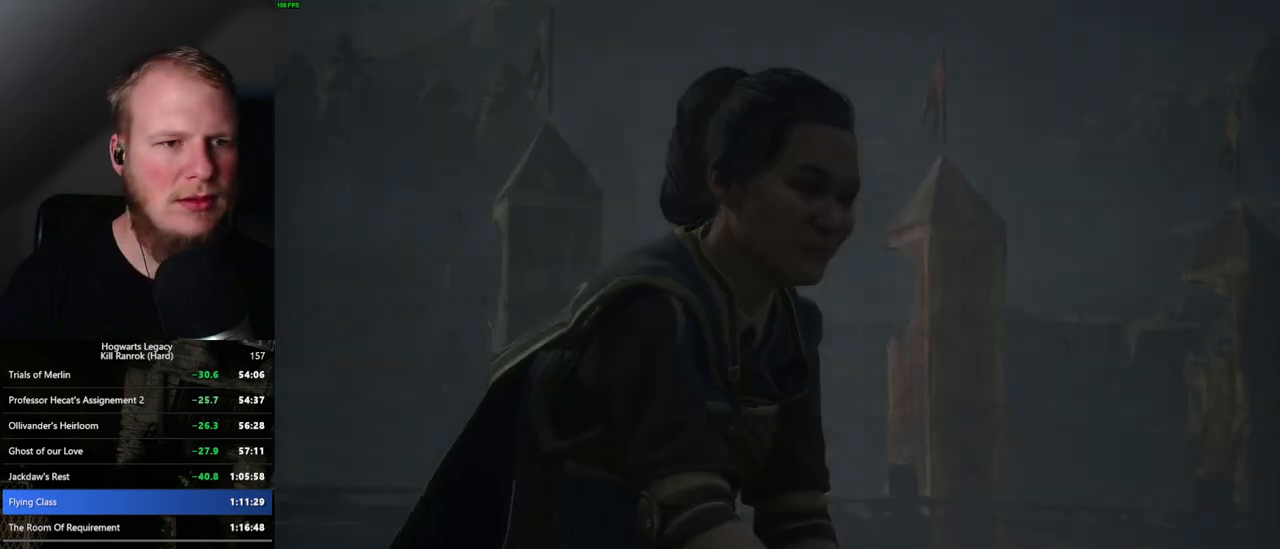
{"keys": [], "mouse": [], "events": []}
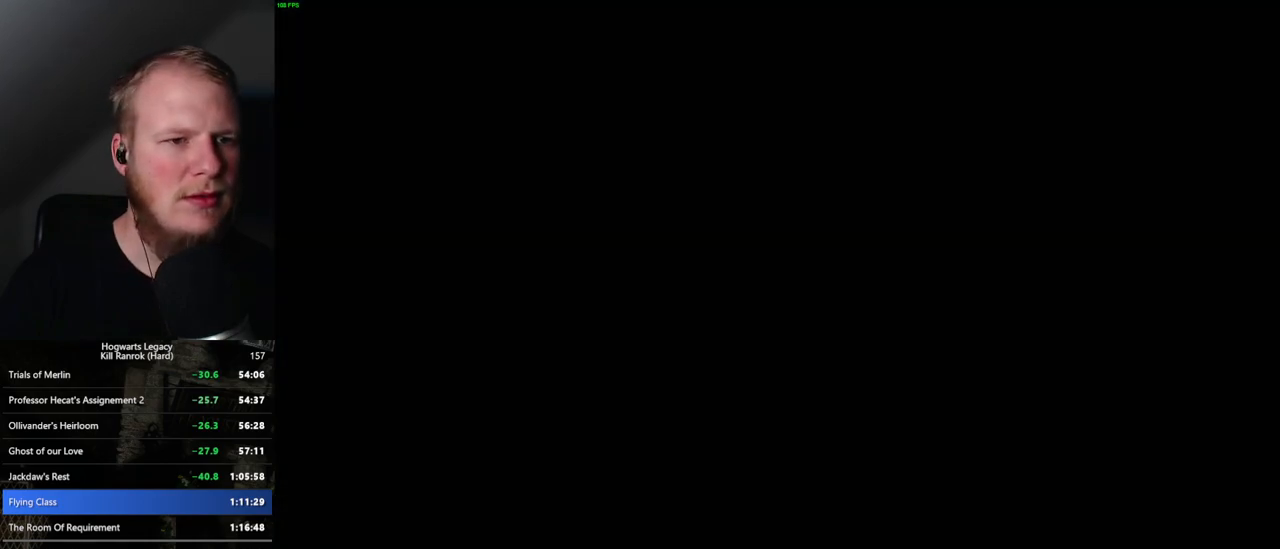
{"keys": ["shift_l", "w"], "mouse": [], "events": [[417, "w", "down"], [467, "shift_l", "down"]]}
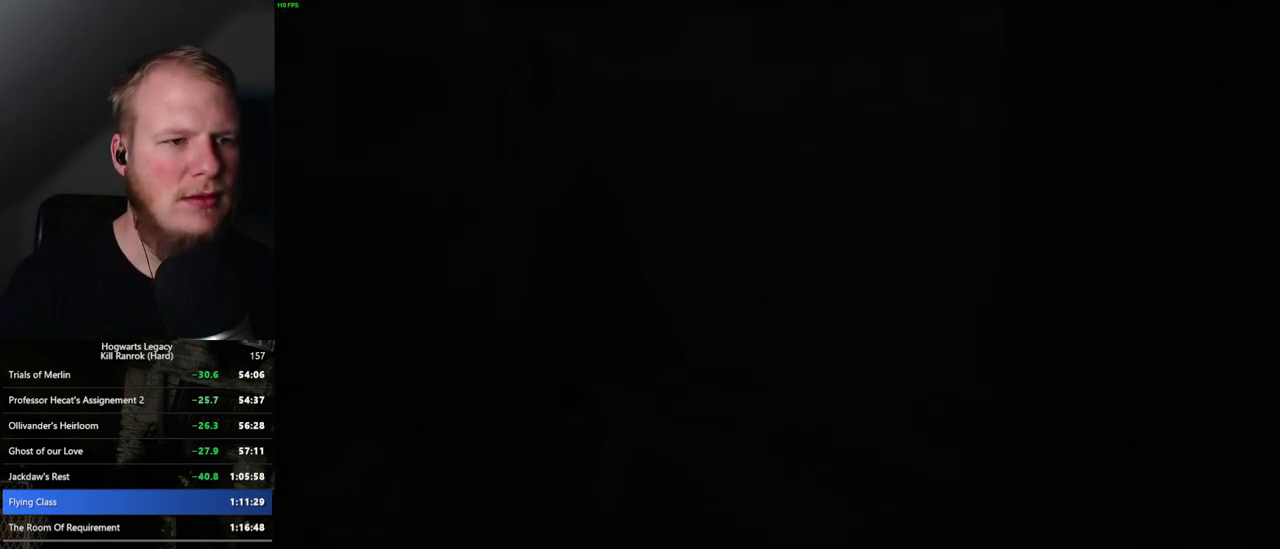
{"keys": ["w"], "mouse": [], "events": [[100, "shift_l", "up"]]}
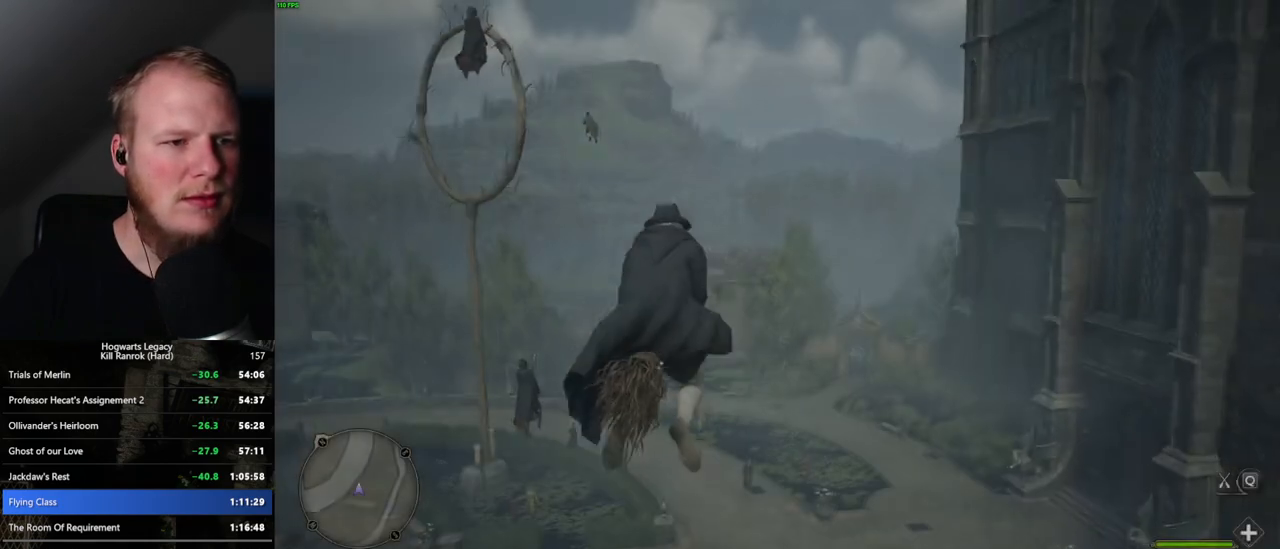
{"keys": ["w"], "mouse": [], "events": []}
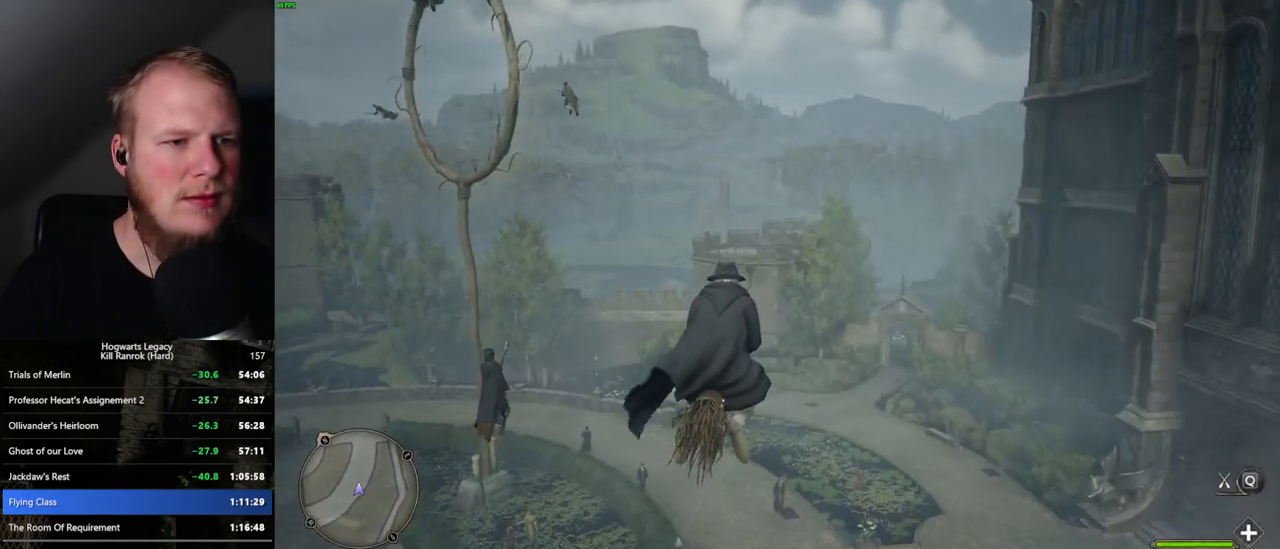
{"keys": ["w"], "mouse": [], "events": []}
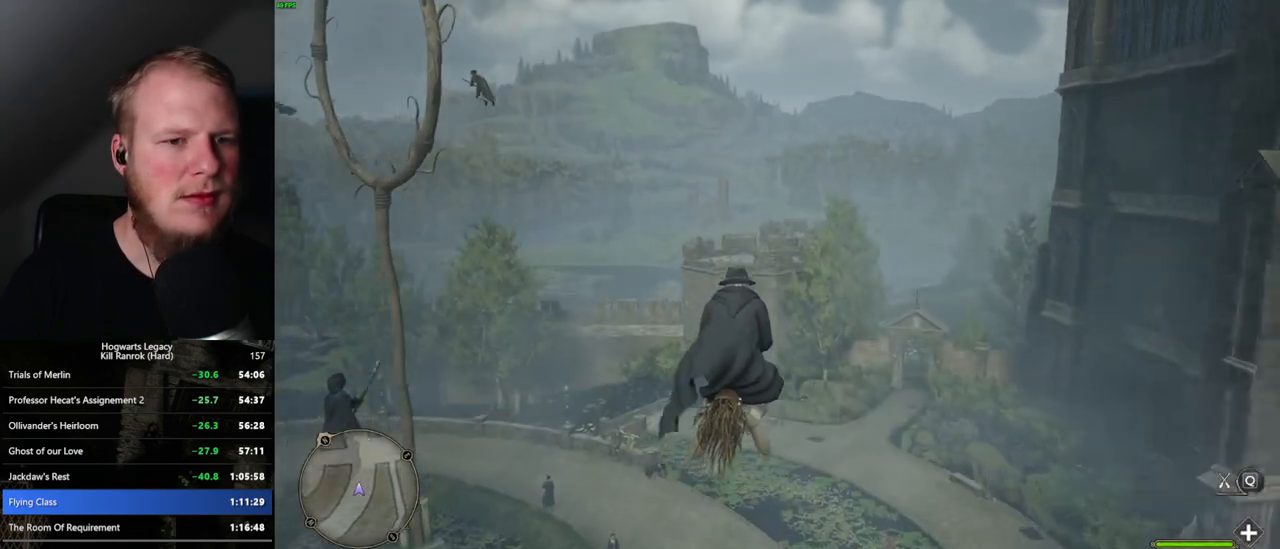
{"keys": ["w"], "mouse": [], "events": []}
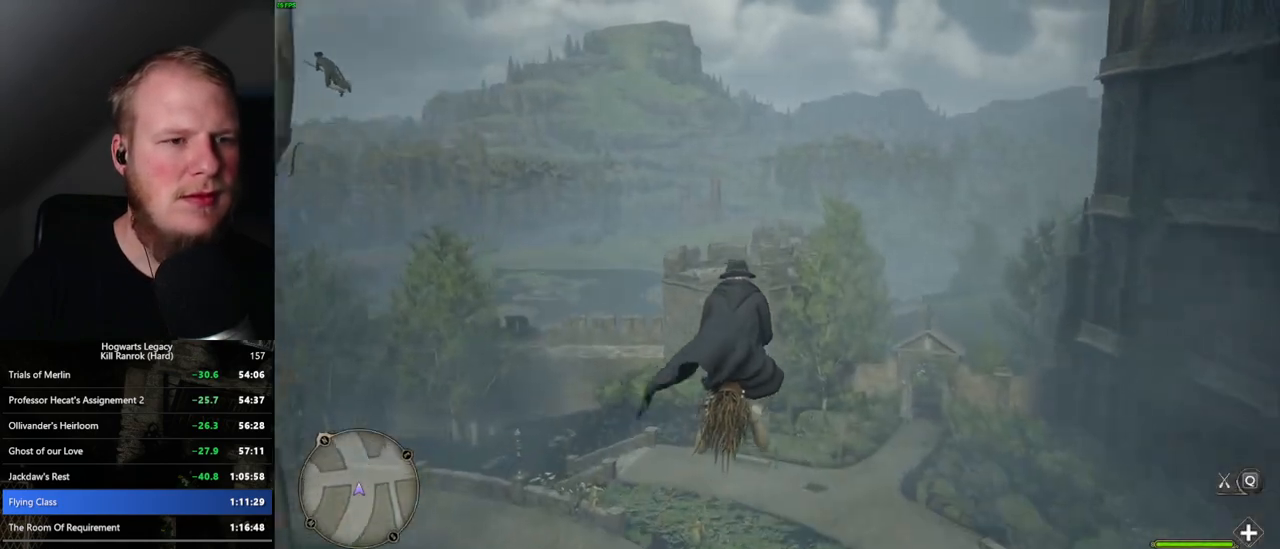
{"keys": ["w"], "mouse": [], "events": []}
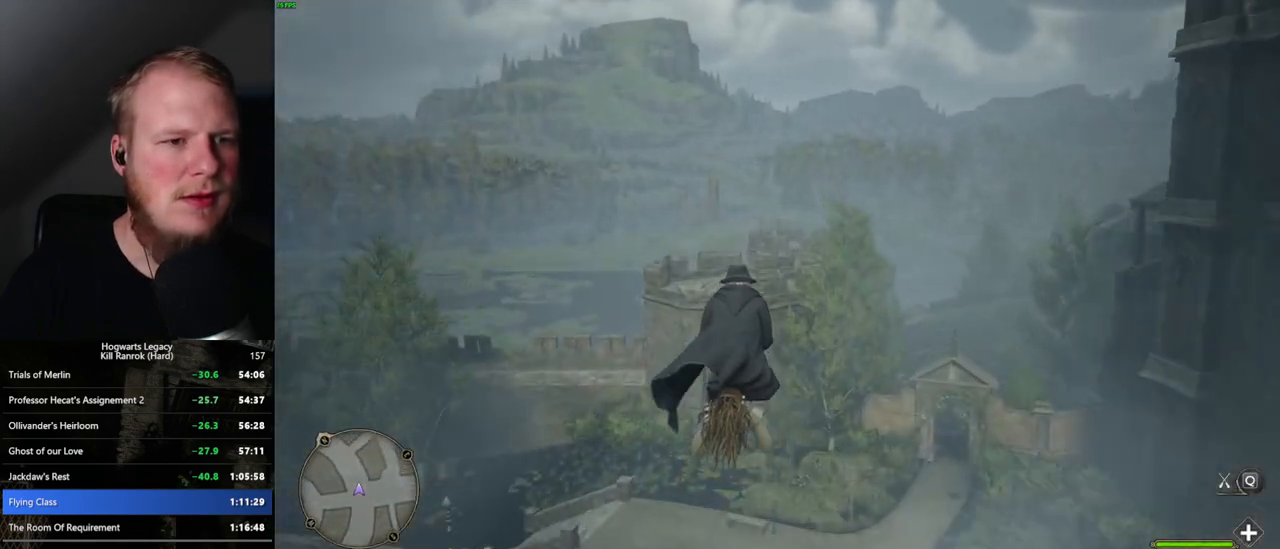
{"keys": ["w"], "mouse": [], "events": []}
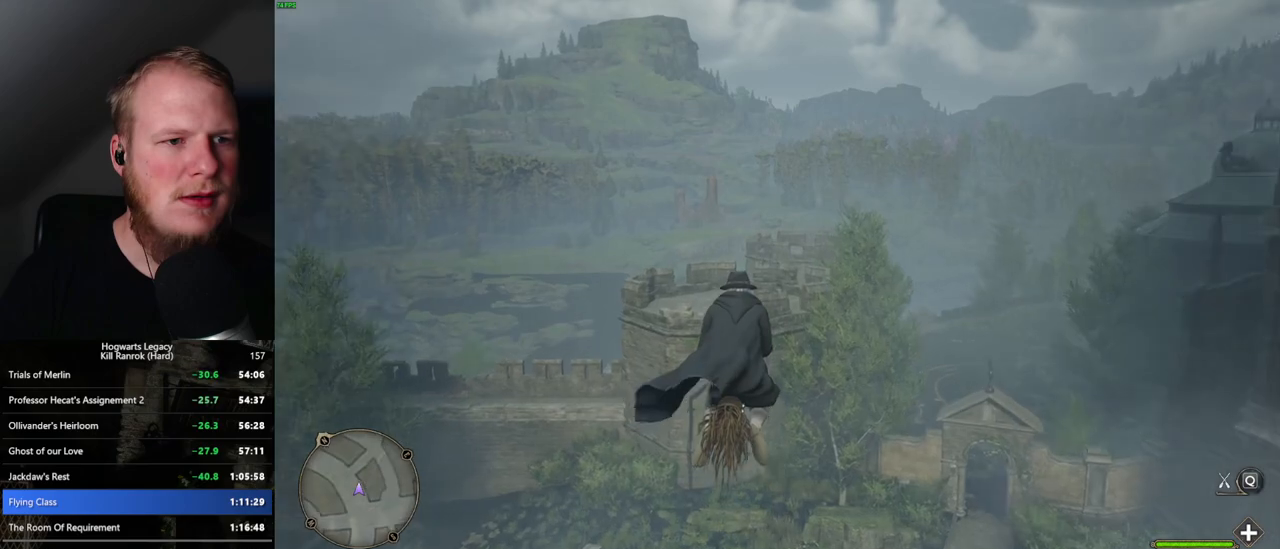
{"keys": ["w"], "mouse": [], "events": []}
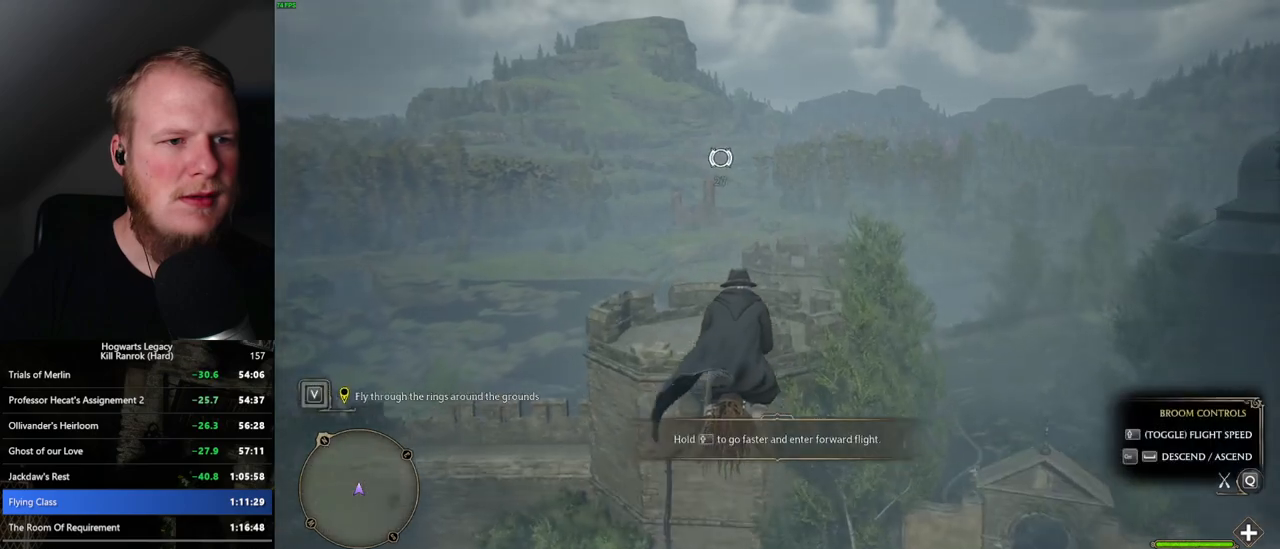
{"keys": ["w"], "mouse": [], "events": []}
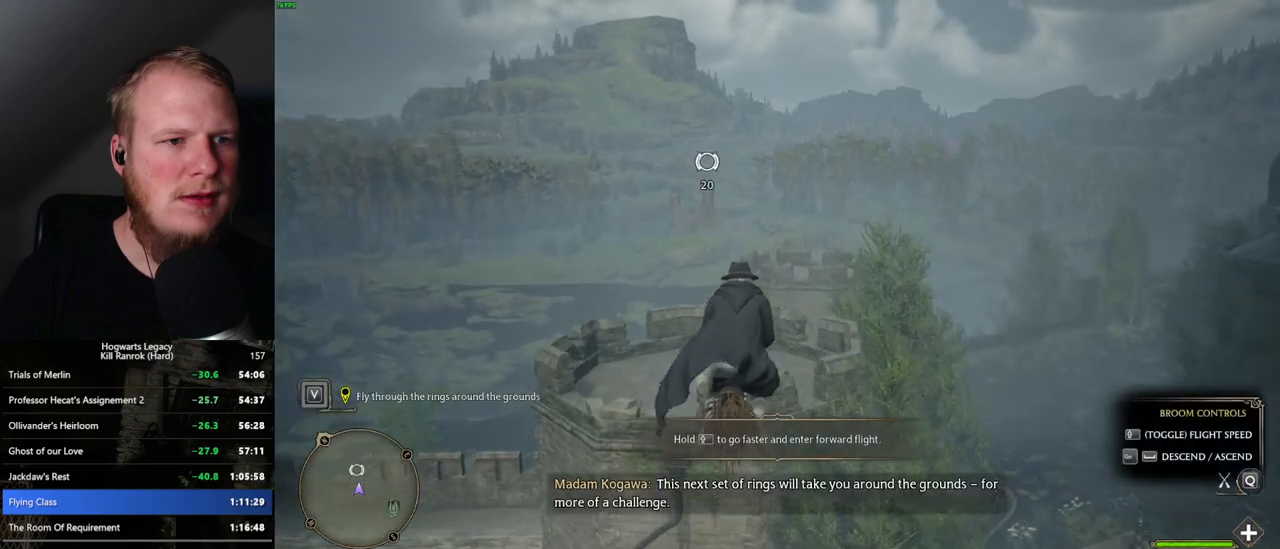
{"keys": ["w"], "mouse": [], "events": []}